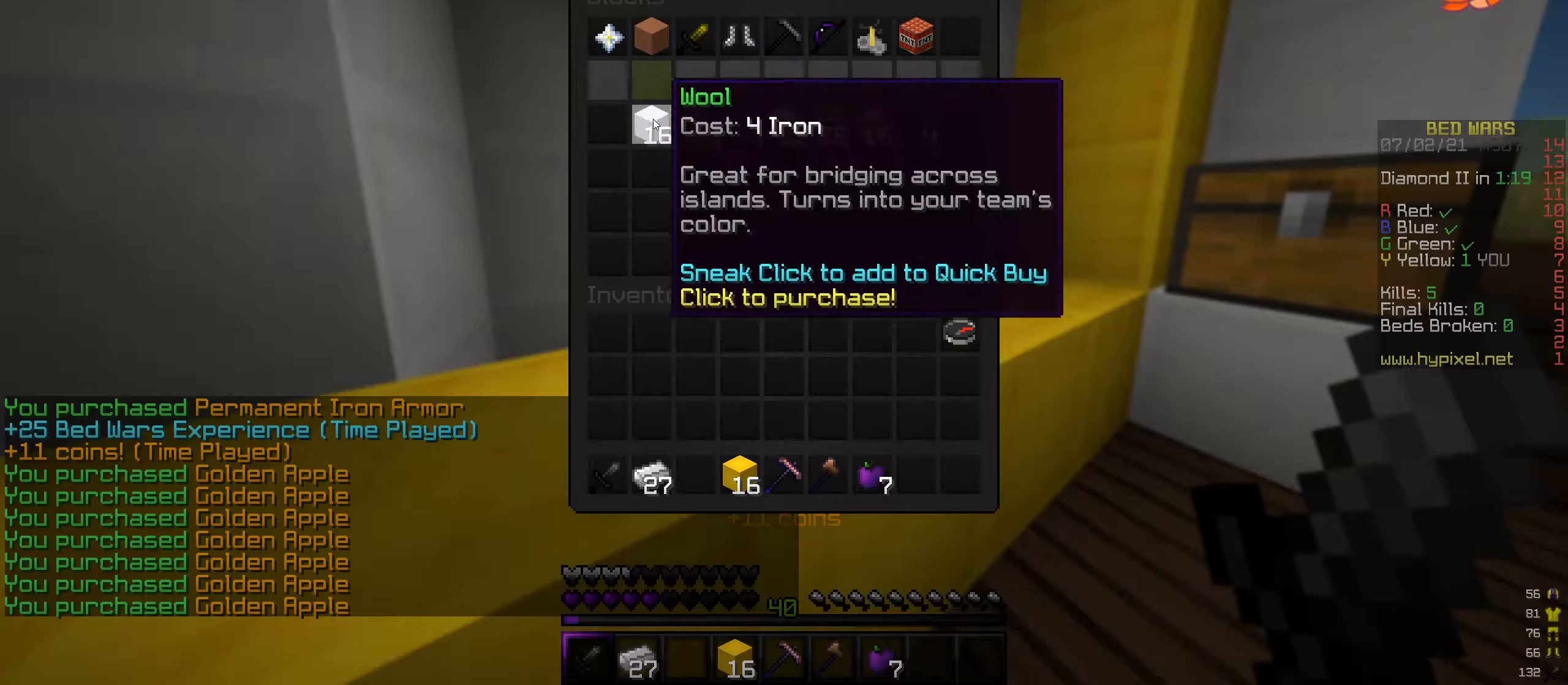
Gameplay with keyboard and mouse; each line is a JSON object with the keys and mouse buttons held at the frame after it. "events" lists presses ("down") and releases ("up") of "a", "d", "s", "w", "mouse_left" and "mouse_right" between this image and that frame as [ms after this image, input, new state], when the widget could be followed in between. "mouse_left", "mouse_right" = the "left", "right" buttons of the "mouse" list. No other keys are recorded. Fast repeated clicks can show as one long hold. Mouse movement is not recorded.
{"keys": [], "mouse": [], "events": []}
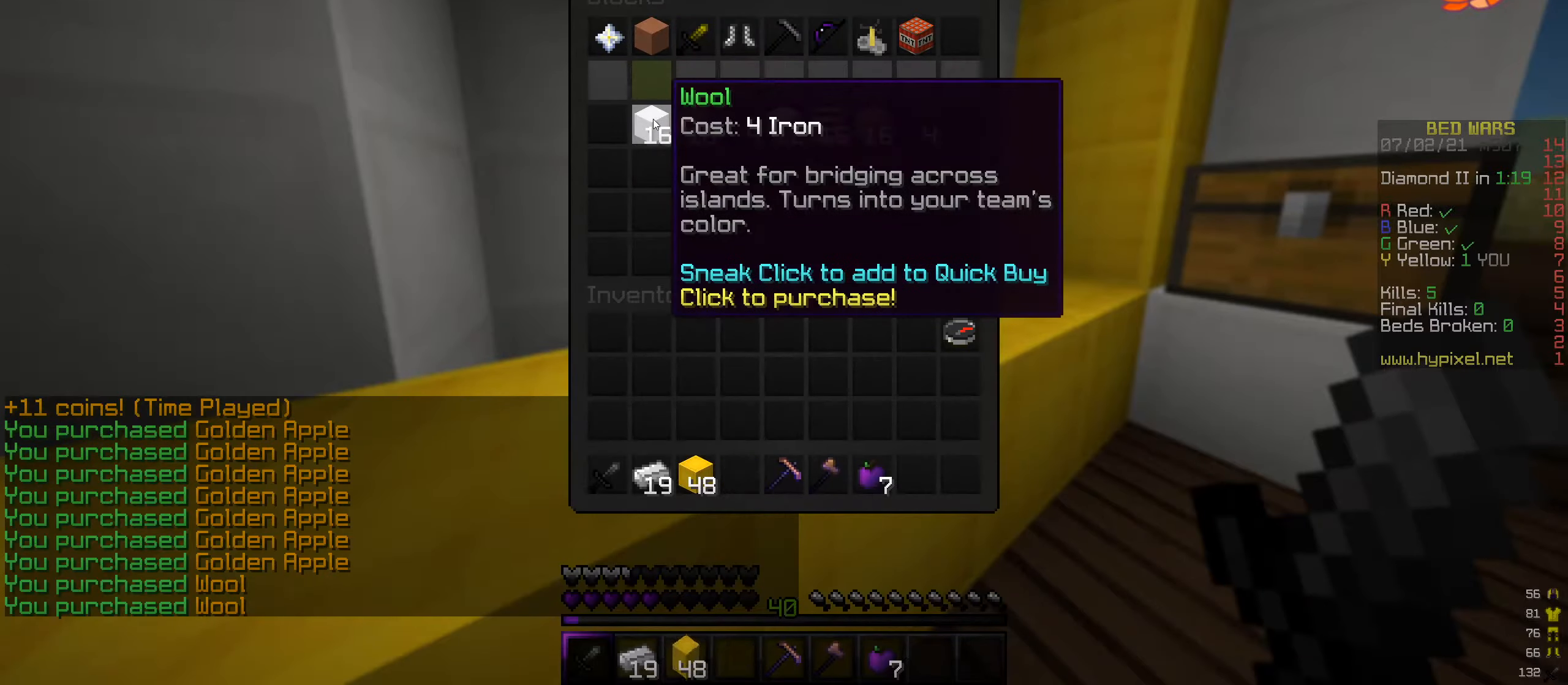
{"keys": ["w"], "mouse": [], "events": [[235, "w", "down"]]}
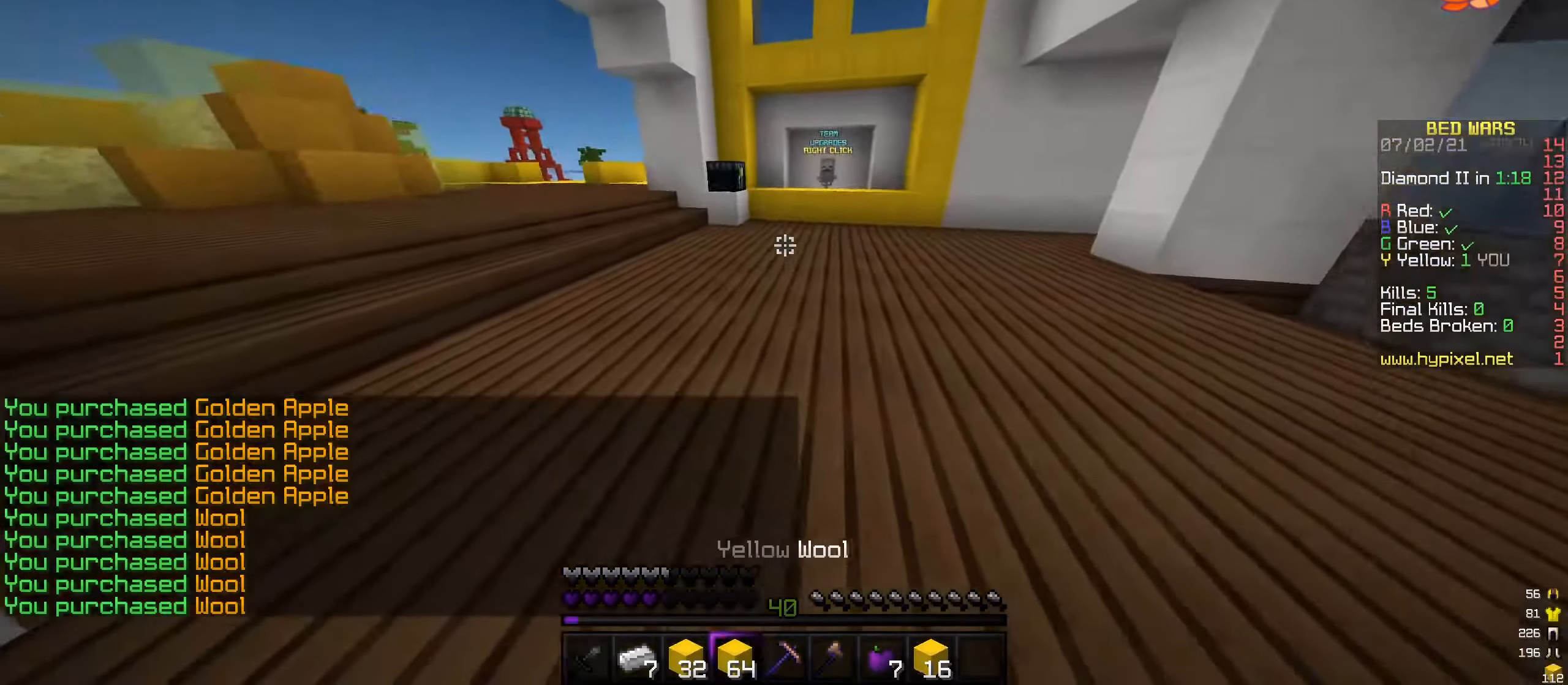
{"keys": ["w"], "mouse": [], "events": []}
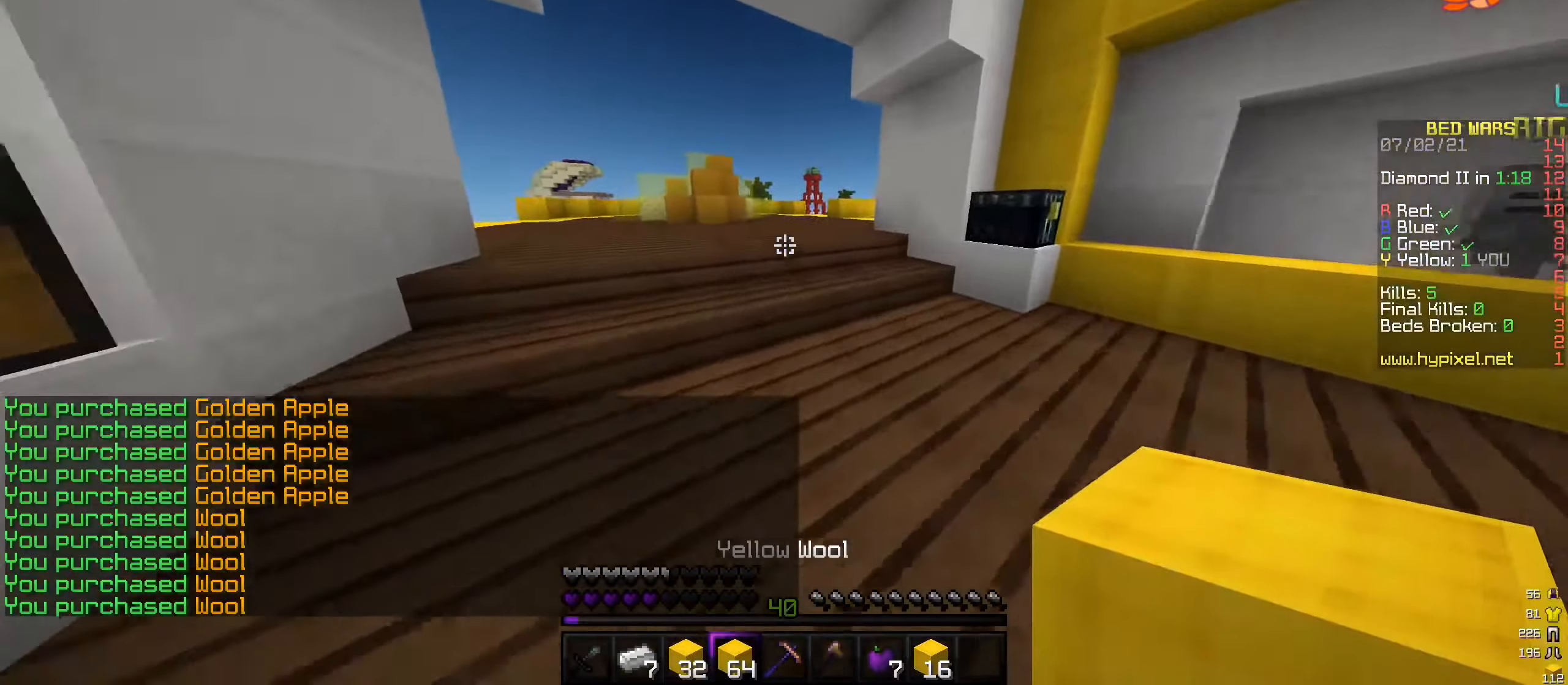
{"keys": ["w"], "mouse": [], "events": []}
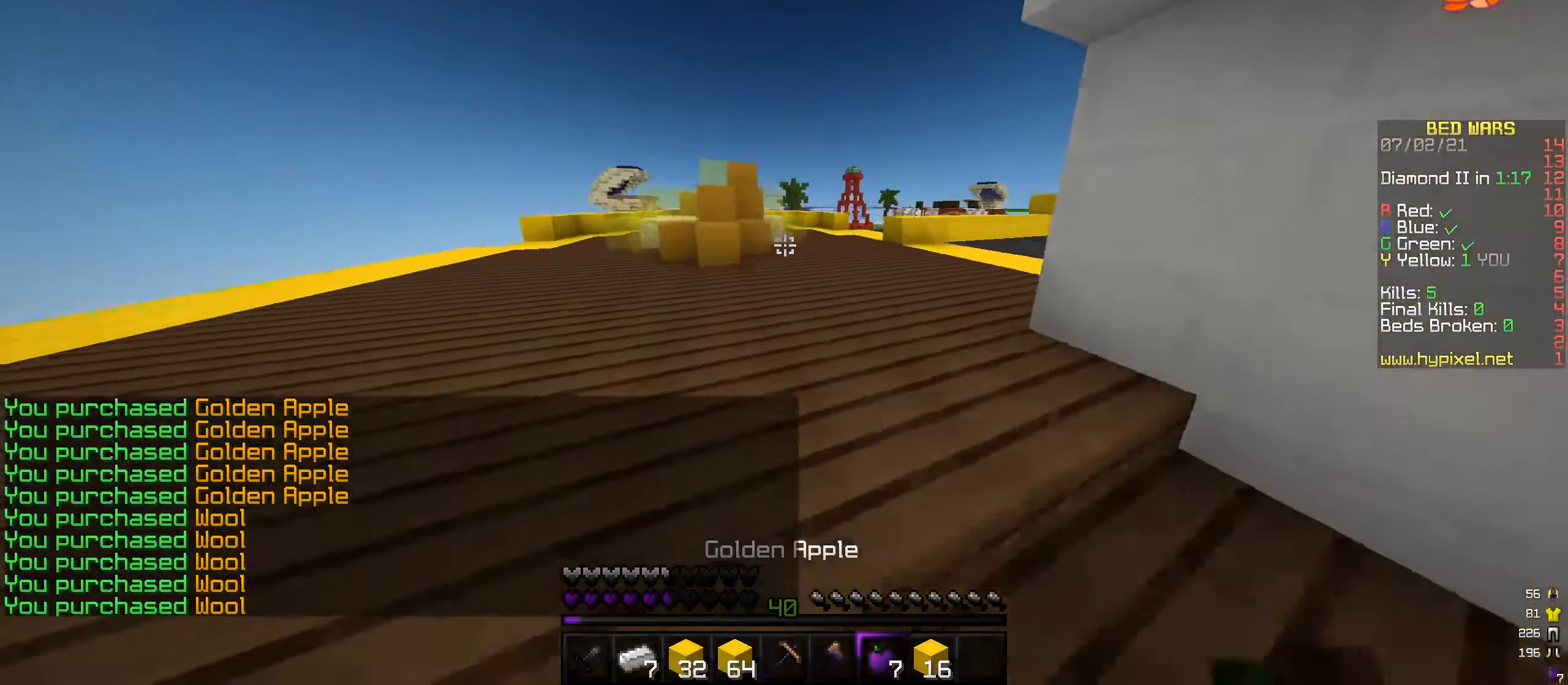
{"keys": ["w"], "mouse": [], "events": []}
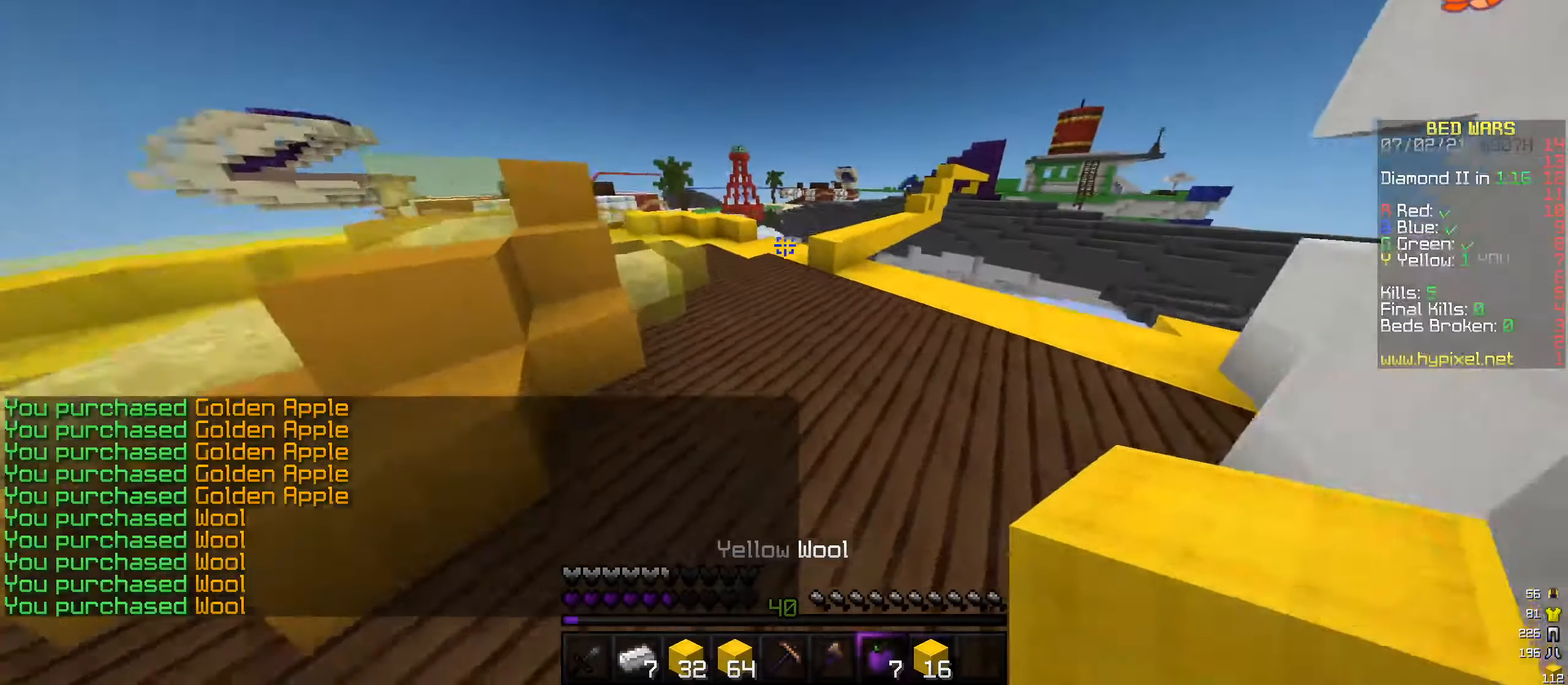
{"keys": ["w"], "mouse": ["right"], "events": [[118, "a", "down"], [236, "mouse_right", "down"], [438, "a", "up"]]}
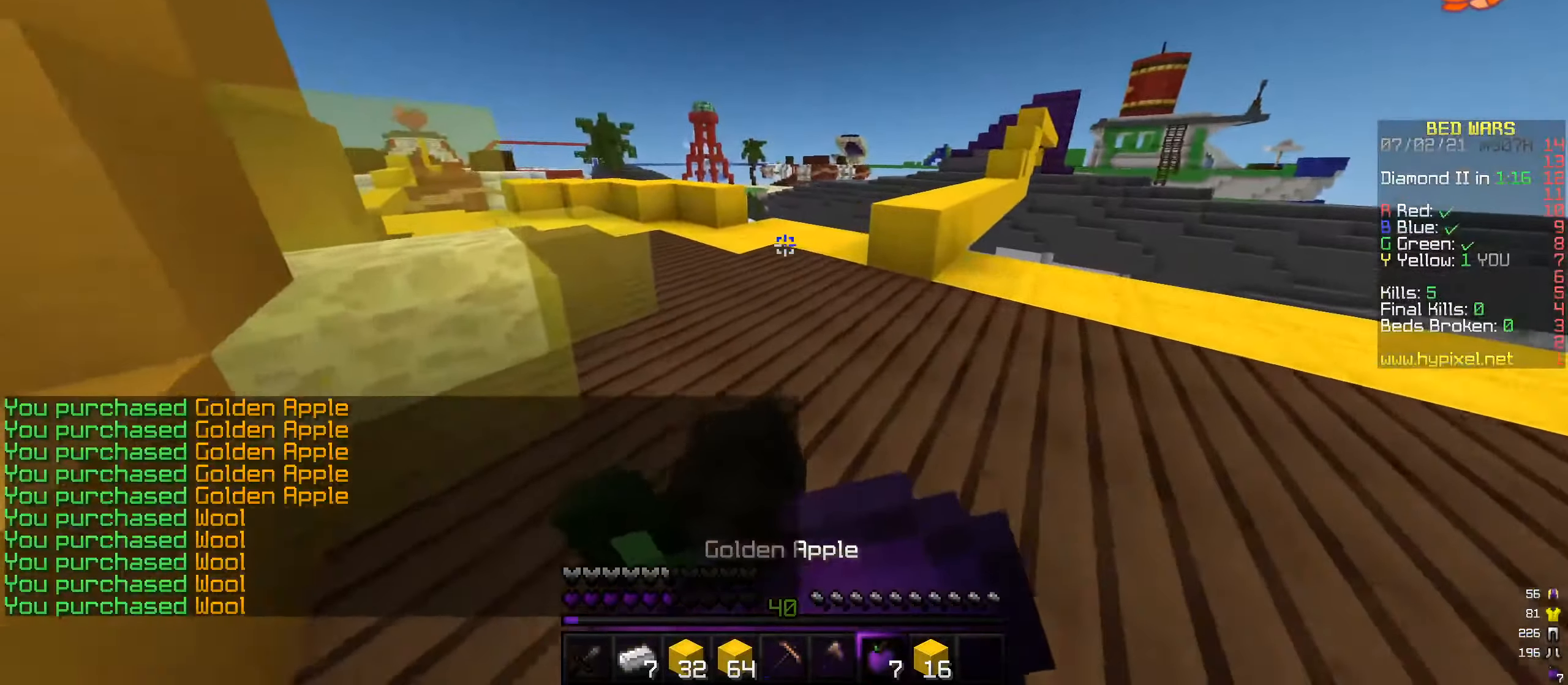
{"keys": ["w"], "mouse": ["right"], "events": []}
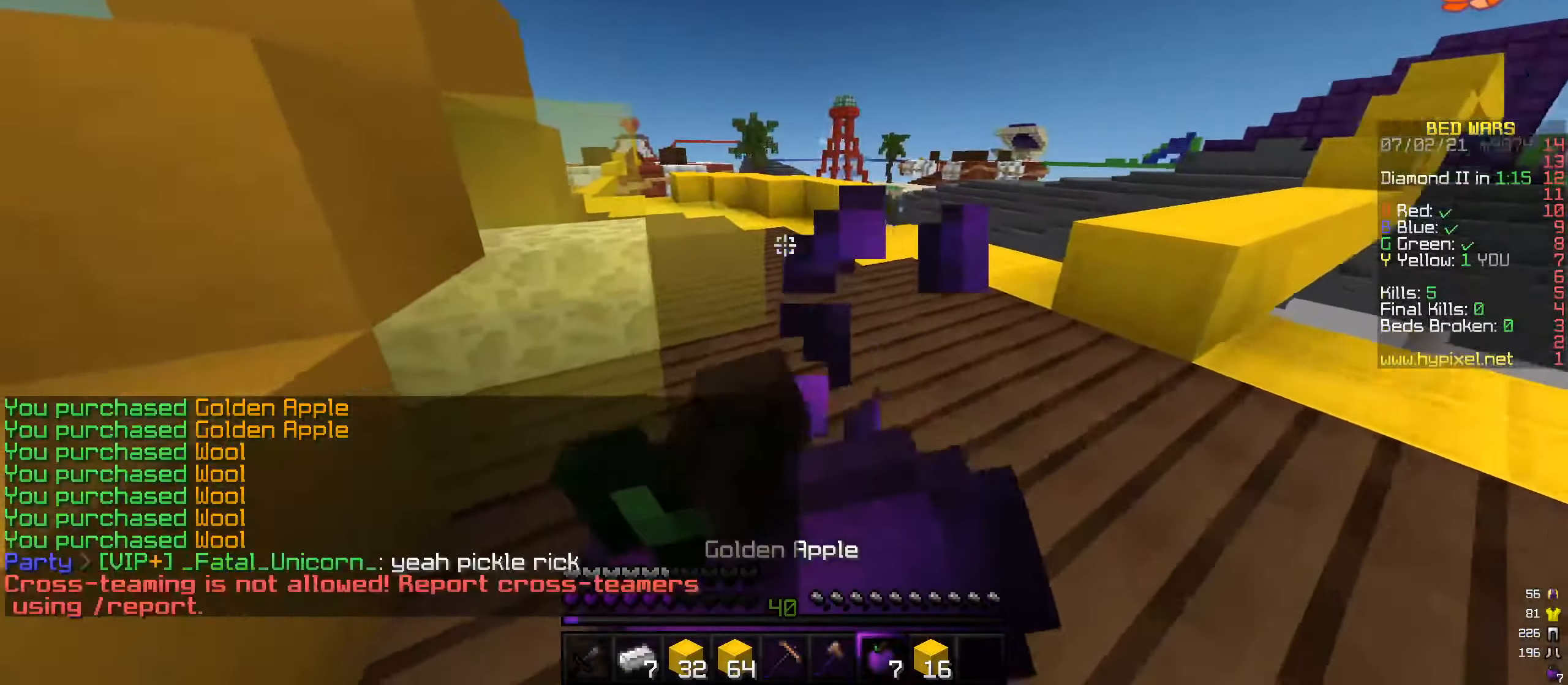
{"keys": ["d", "w"], "mouse": ["right"], "events": [[68, "d", "down"]]}
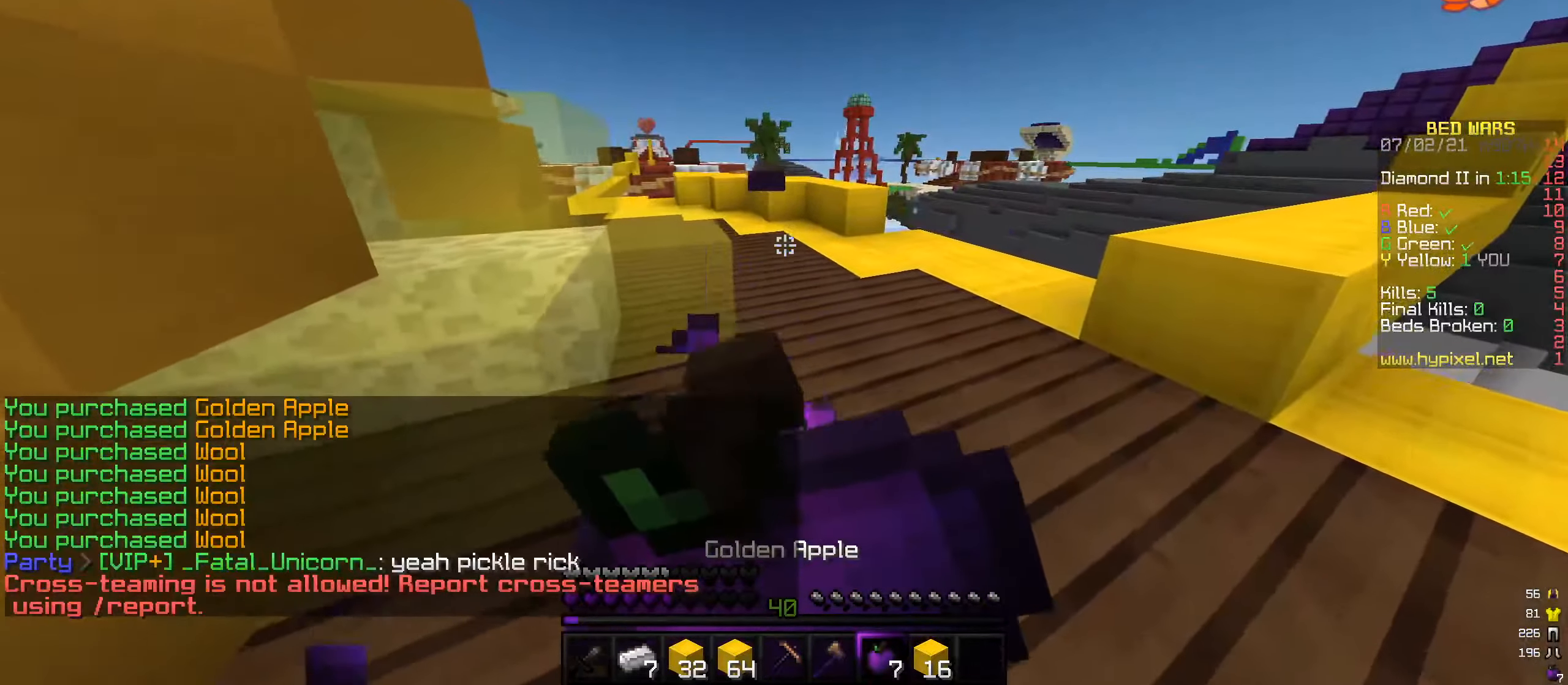
{"keys": ["w"], "mouse": ["right"], "events": [[286, "d", "up"]]}
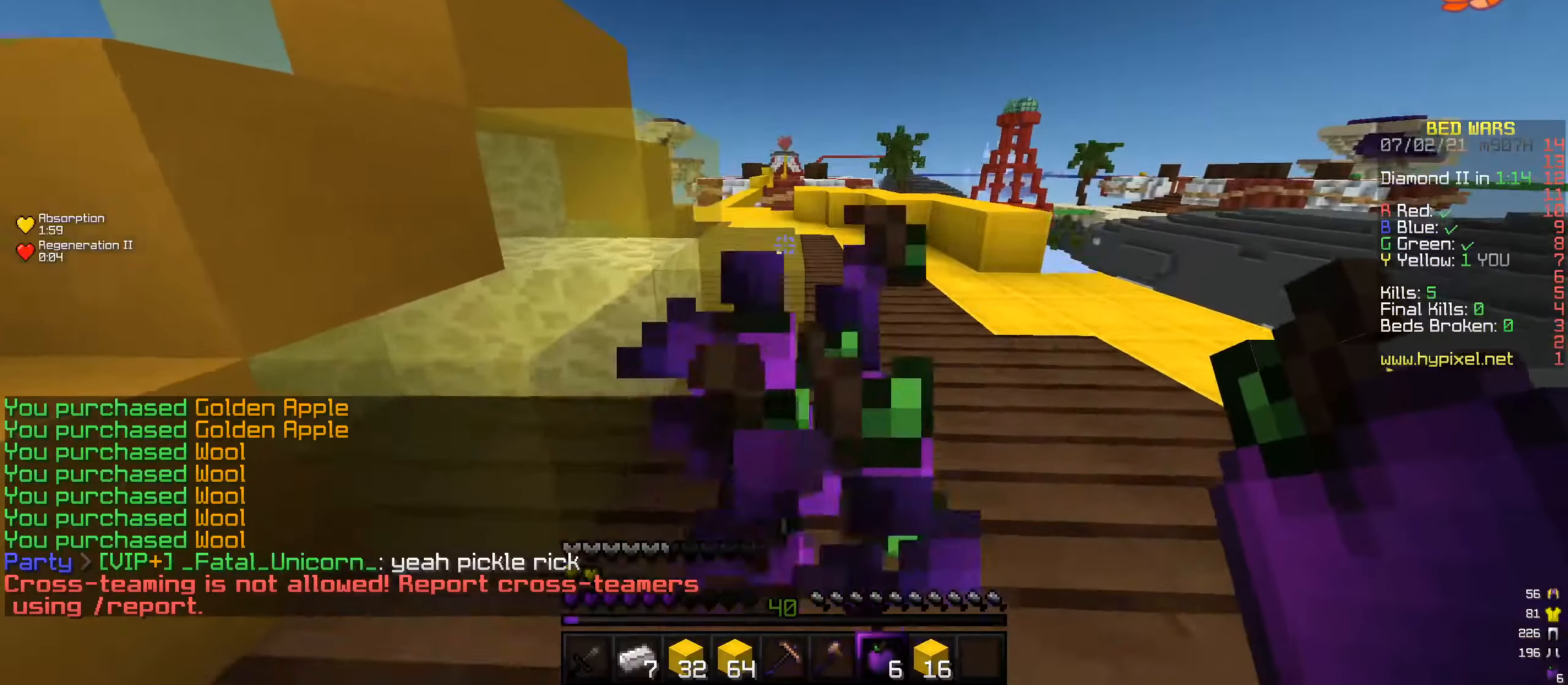
{"keys": ["w"], "mouse": [], "events": [[135, "mouse_right", "up"]]}
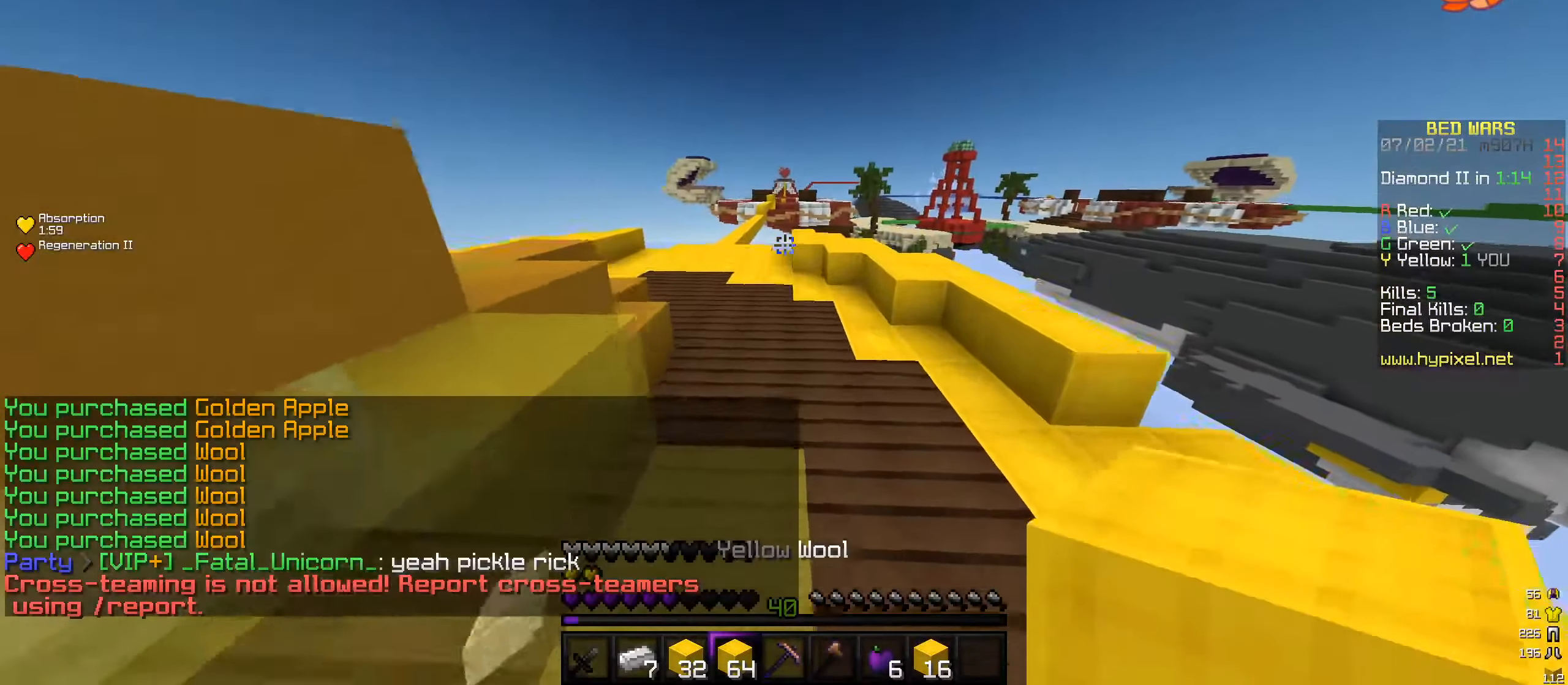
{"keys": ["a", "w"], "mouse": [], "events": [[102, "a", "down"]]}
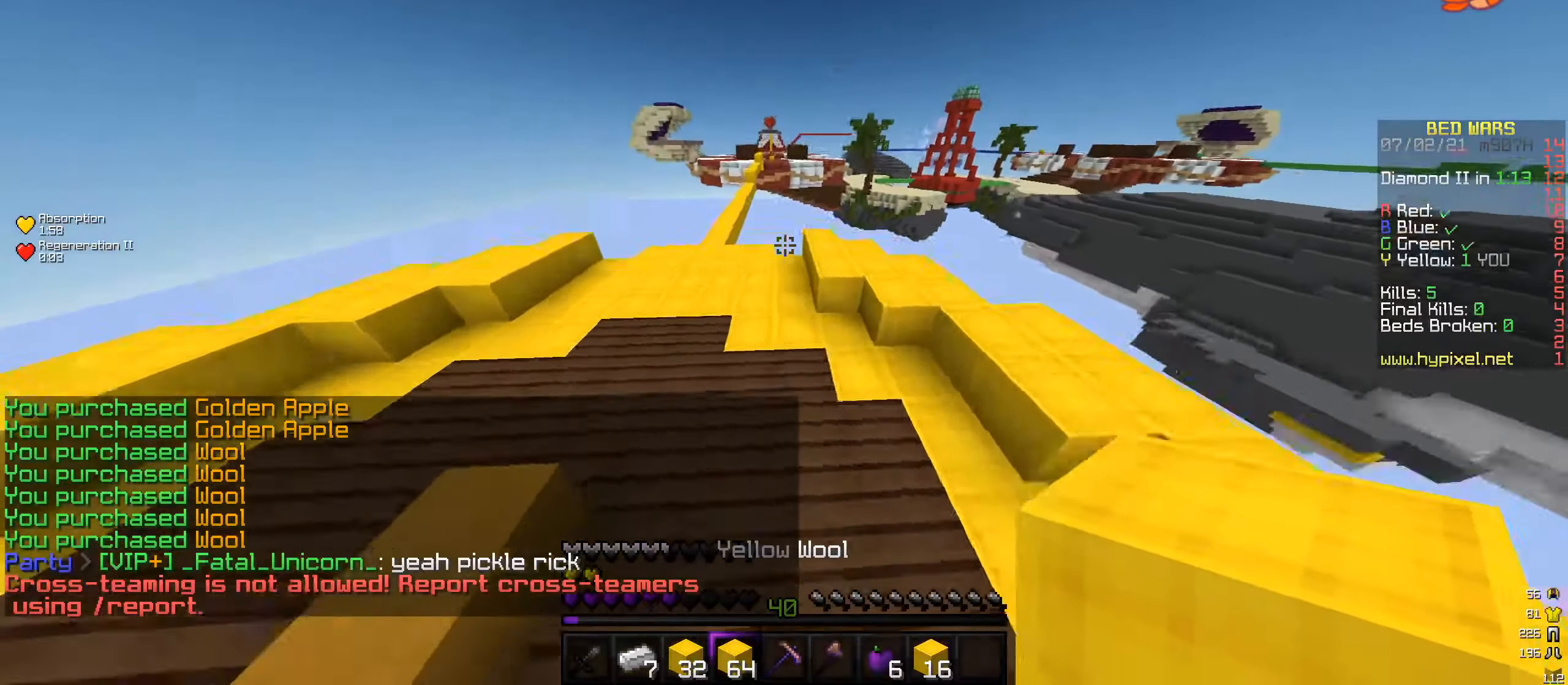
{"keys": ["a", "w"], "mouse": [], "events": []}
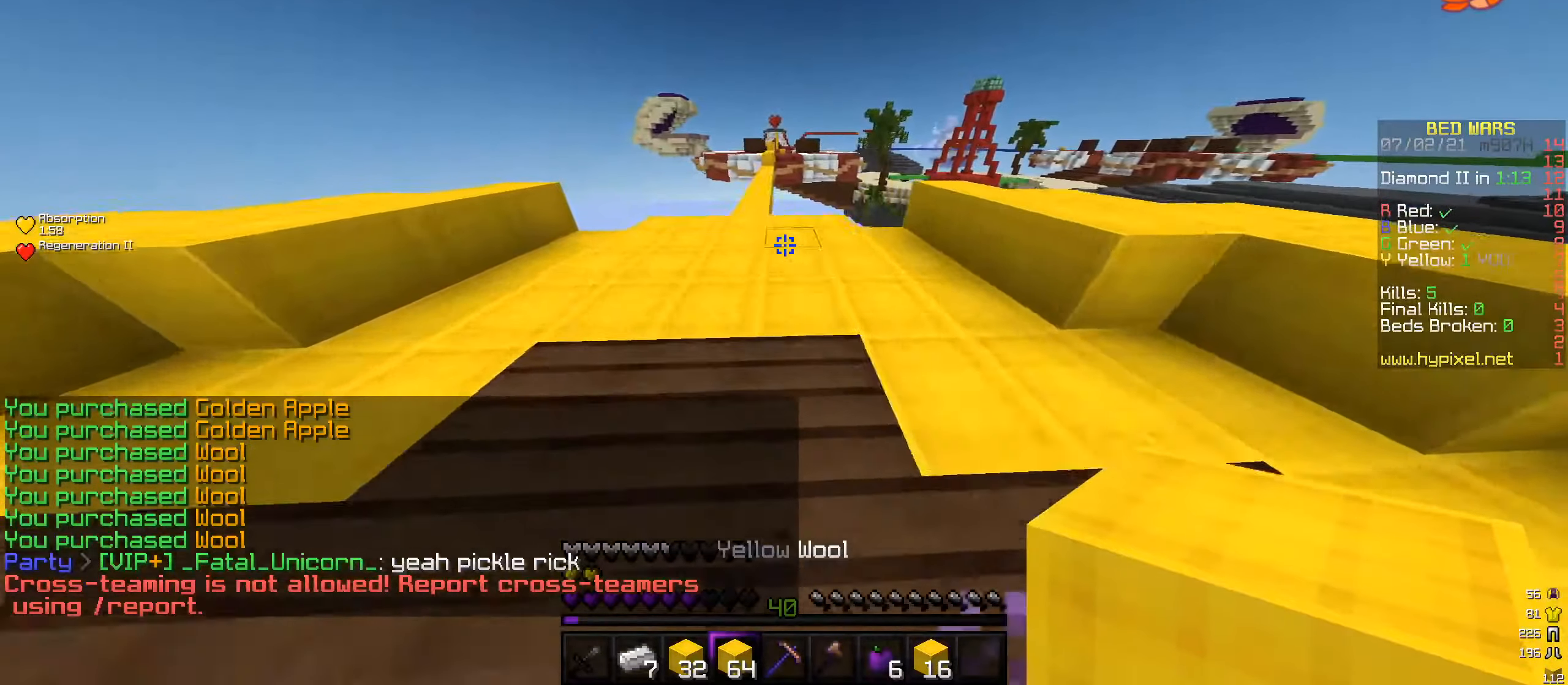
{"keys": ["w"], "mouse": [], "events": [[269, "a", "up"]]}
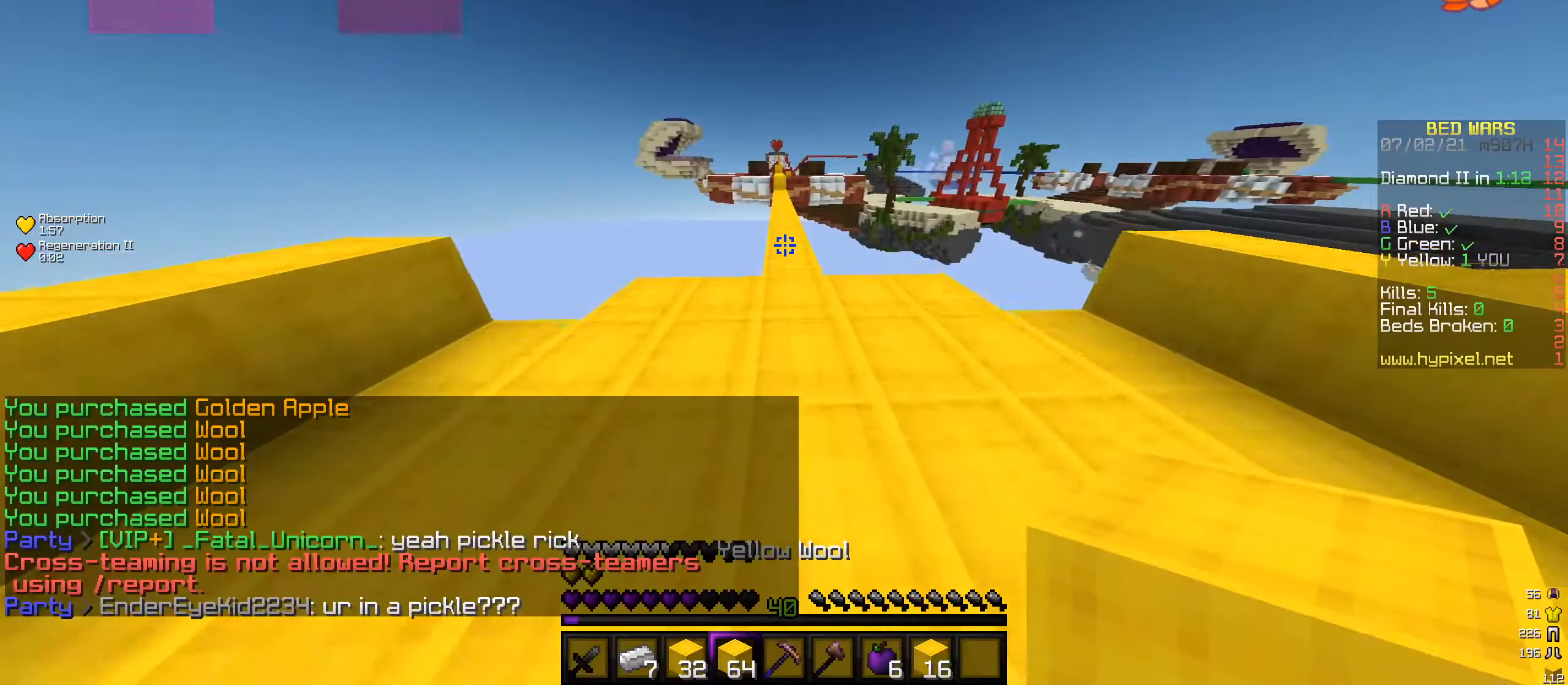
{"keys": ["w"], "mouse": [], "events": []}
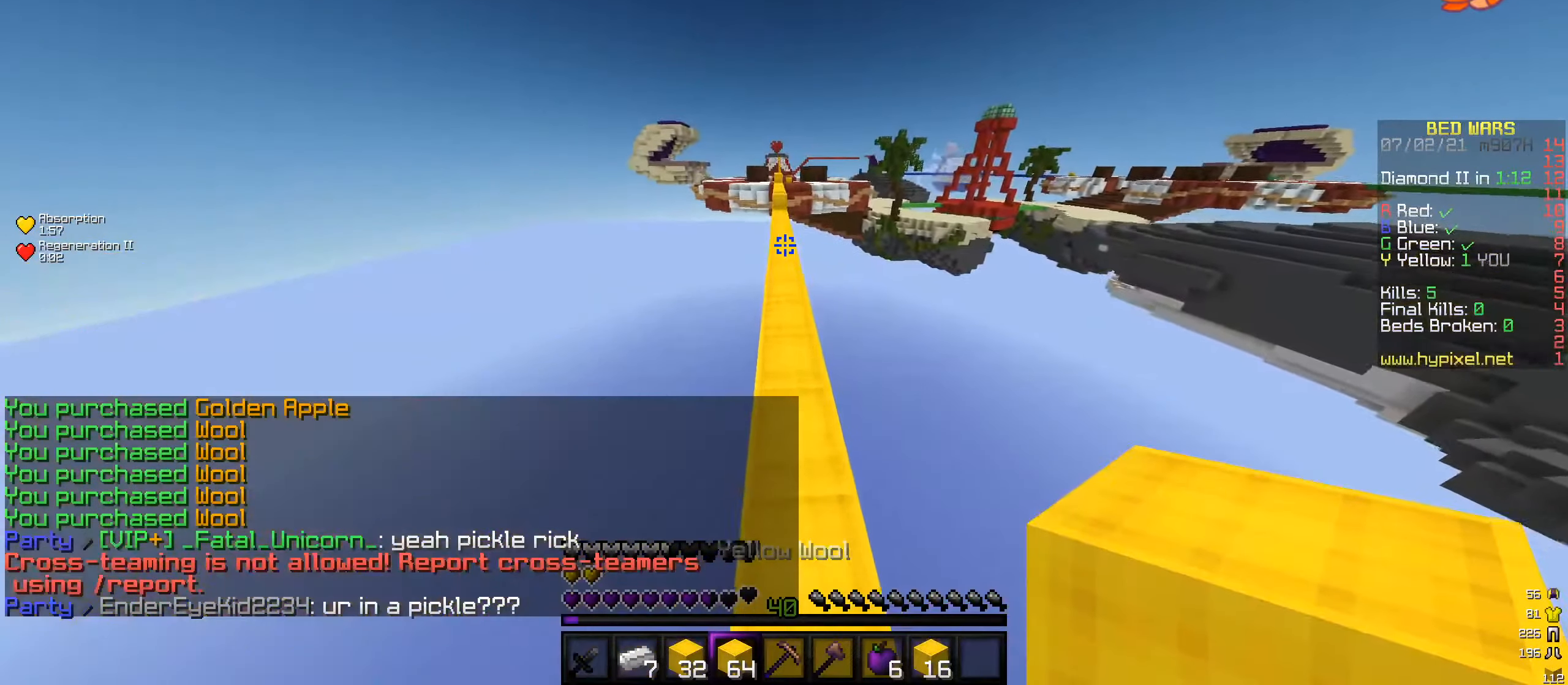
{"keys": ["w"], "mouse": [], "events": []}
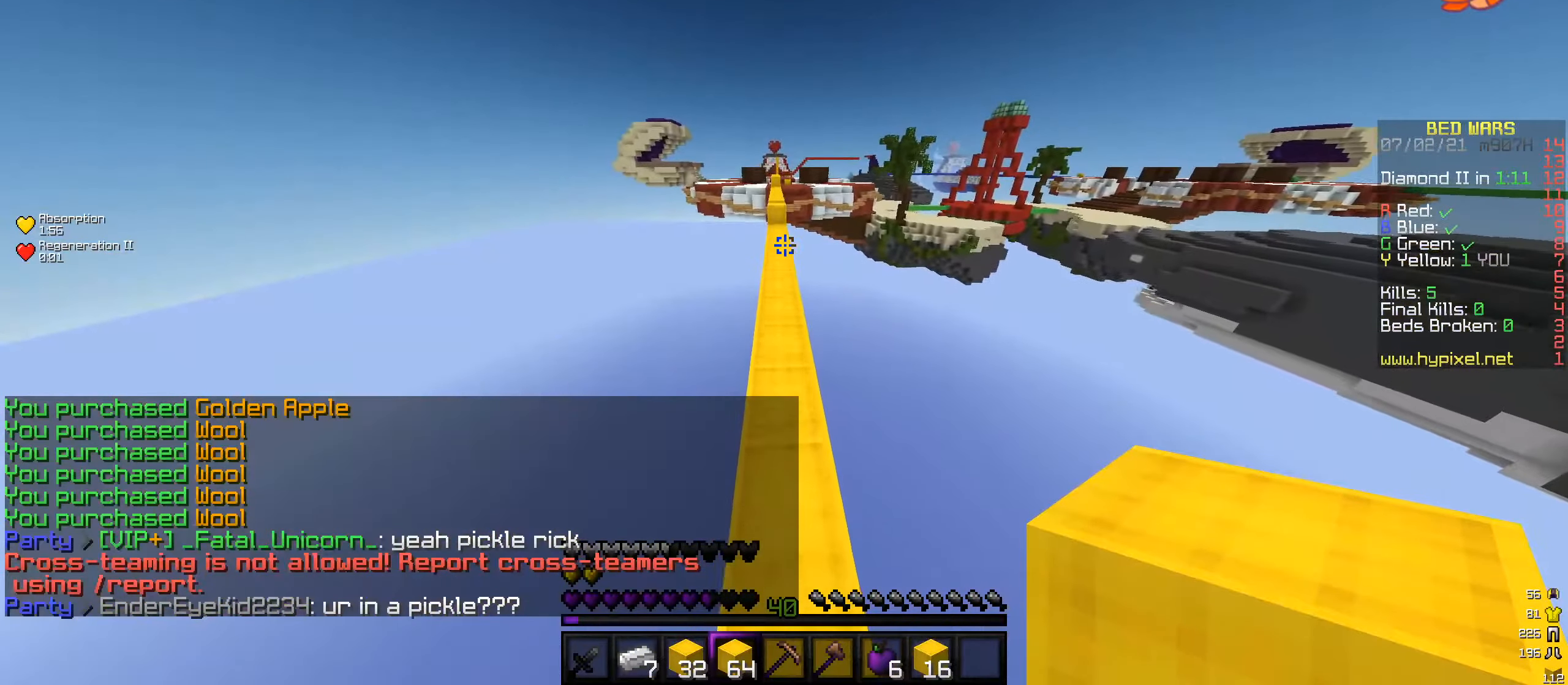
{"keys": ["w"], "mouse": [], "events": []}
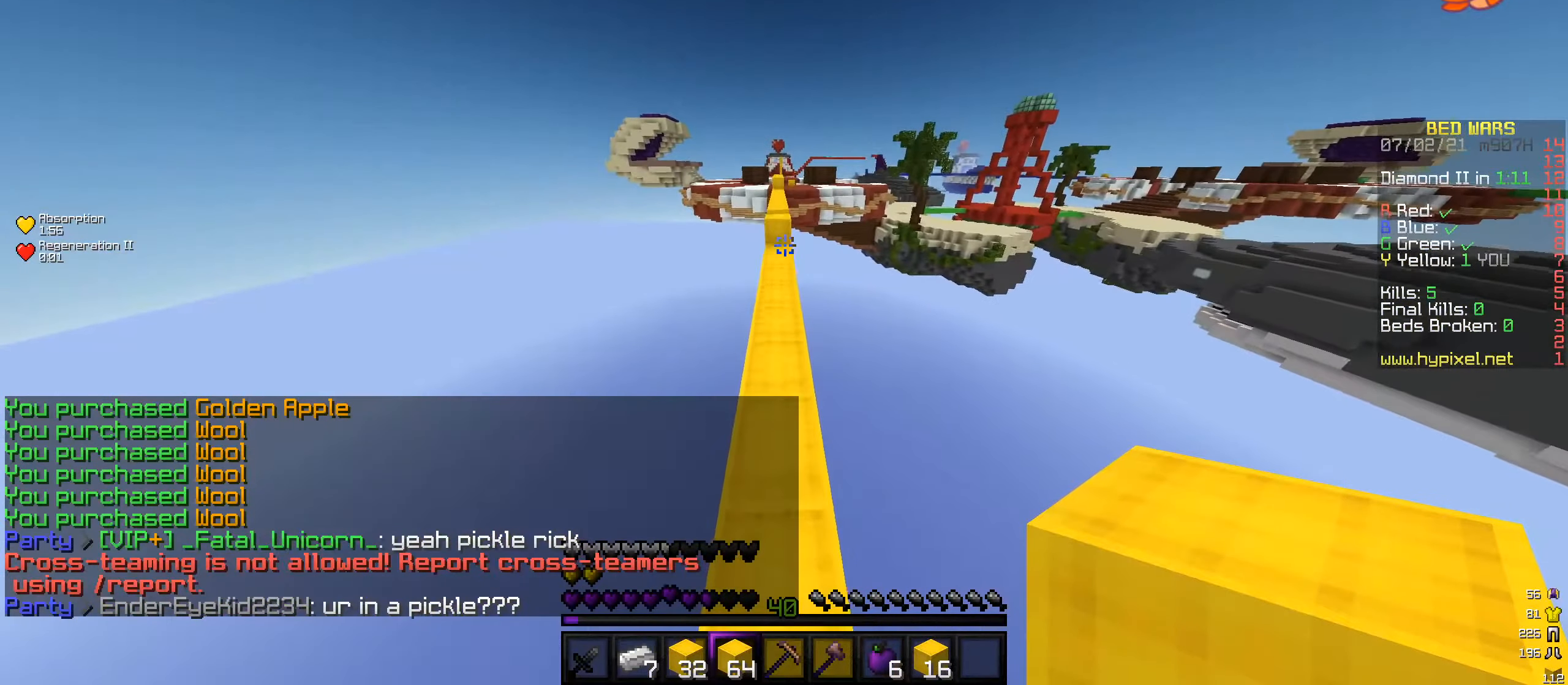
{"keys": ["w"], "mouse": [], "events": []}
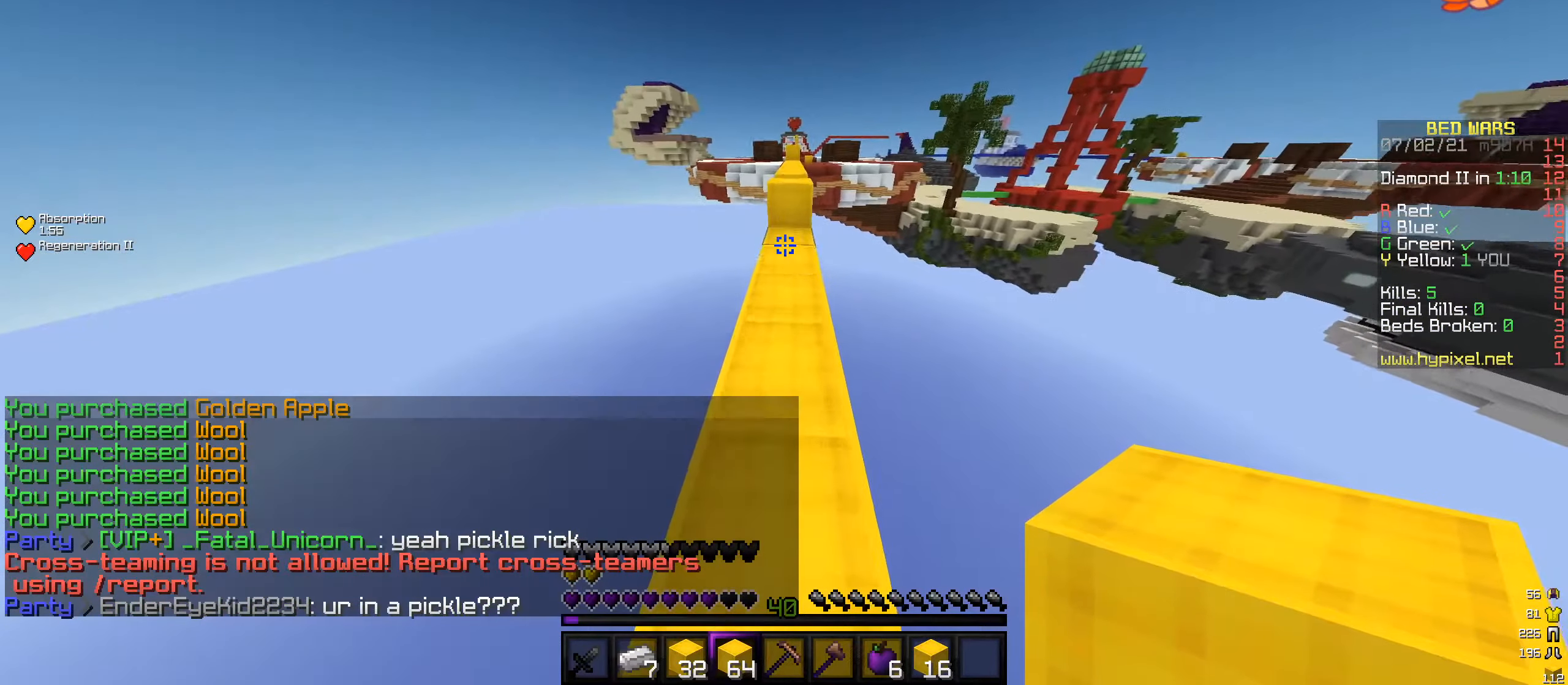
{"keys": ["w"], "mouse": [], "events": [[286, "mouse_right", "down"], [454, "mouse_right", "up"]]}
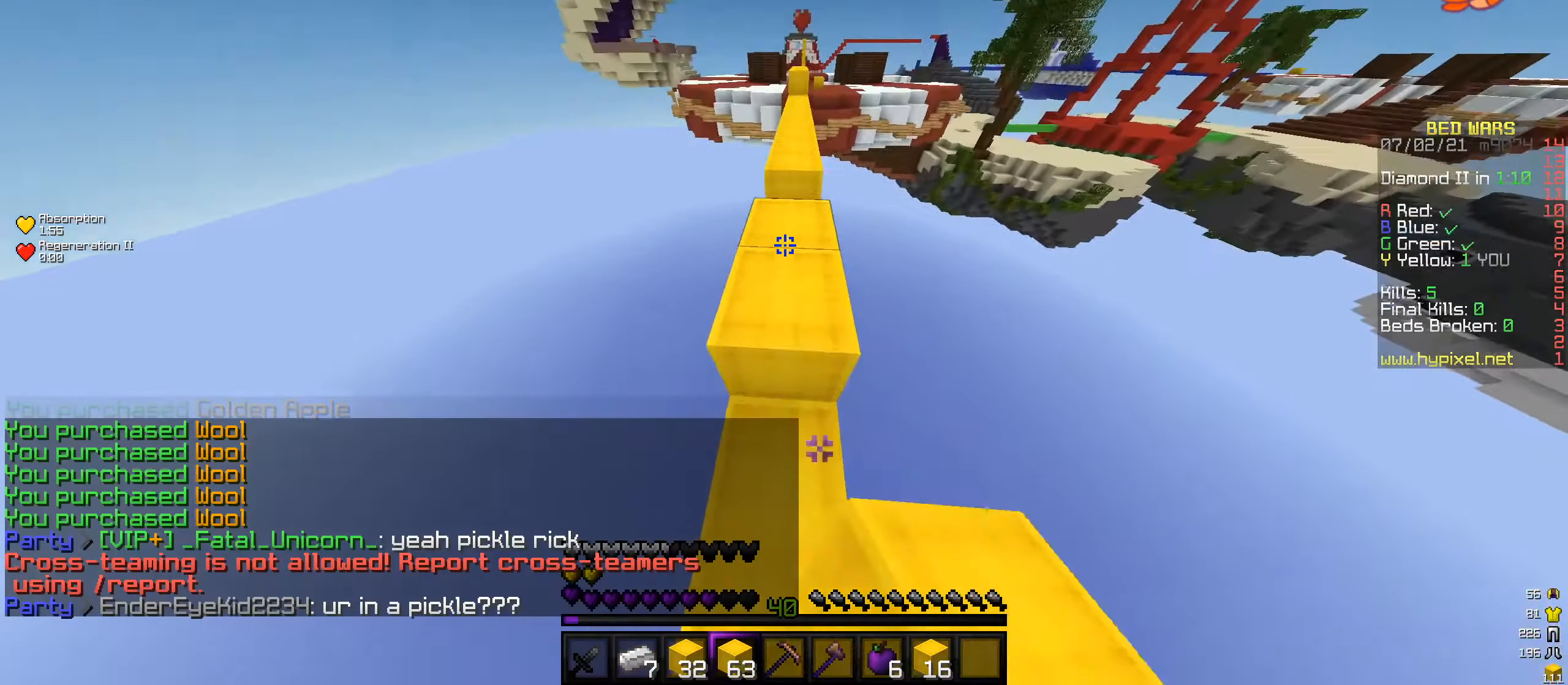
{"keys": ["w"], "mouse": [], "events": [[286, "mouse_right", "down"], [455, "mouse_right", "up"]]}
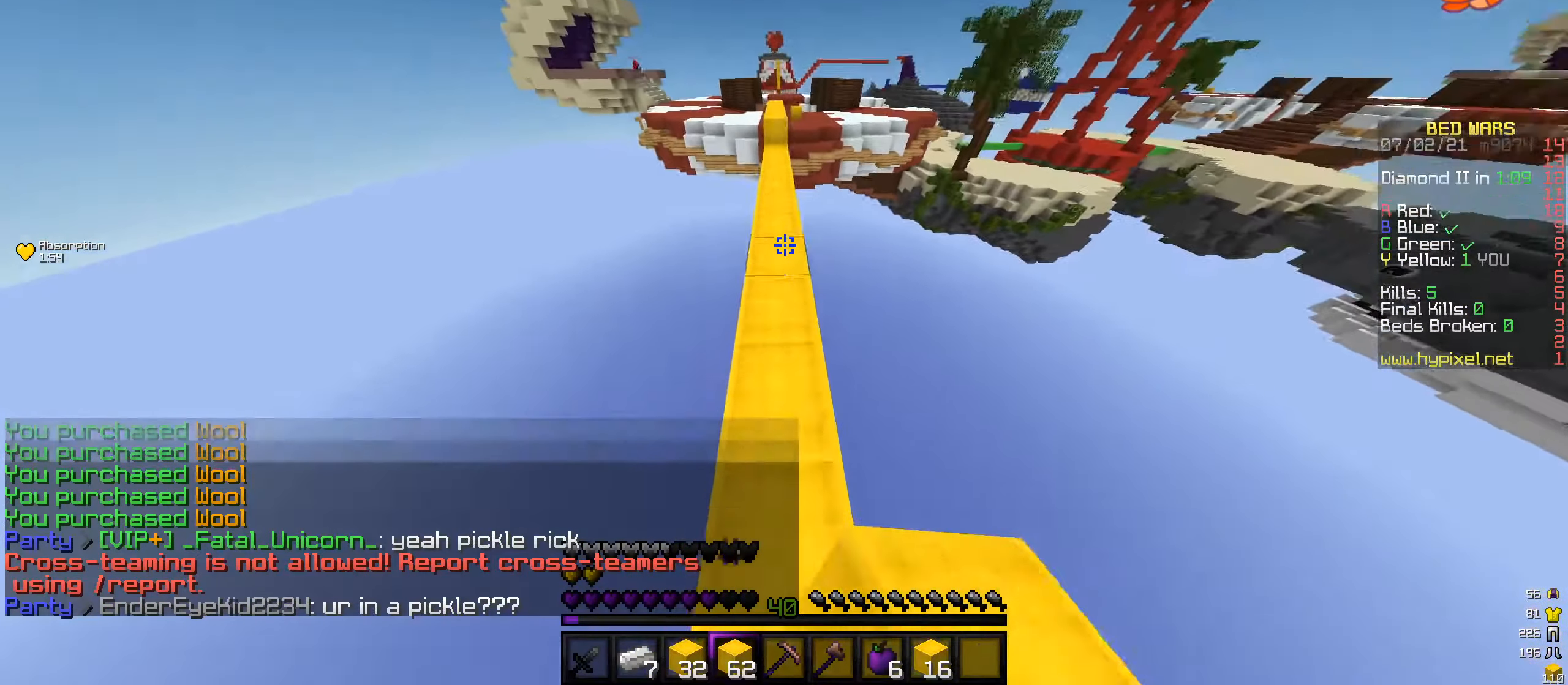
{"keys": ["w"], "mouse": [], "events": []}
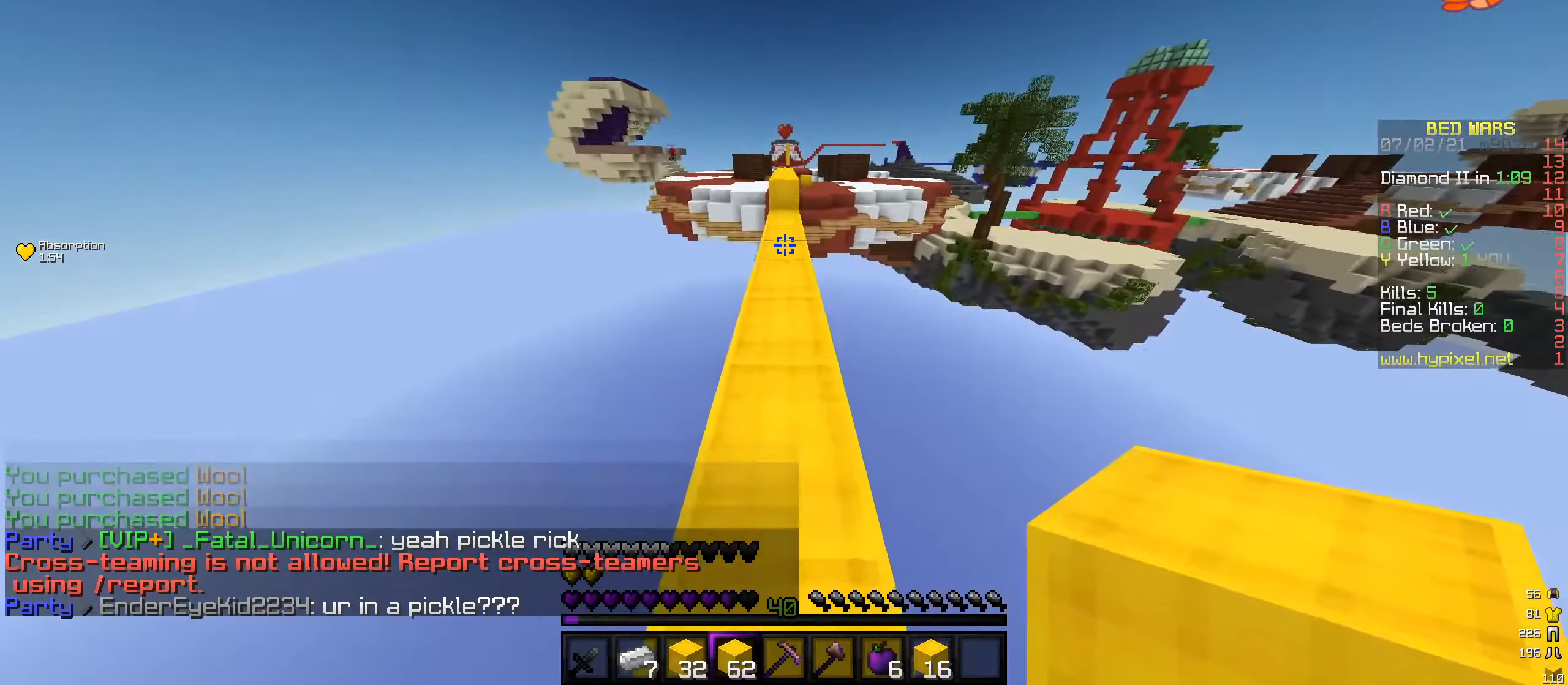
{"keys": ["w"], "mouse": ["right"], "events": [[438, "mouse_right", "down"]]}
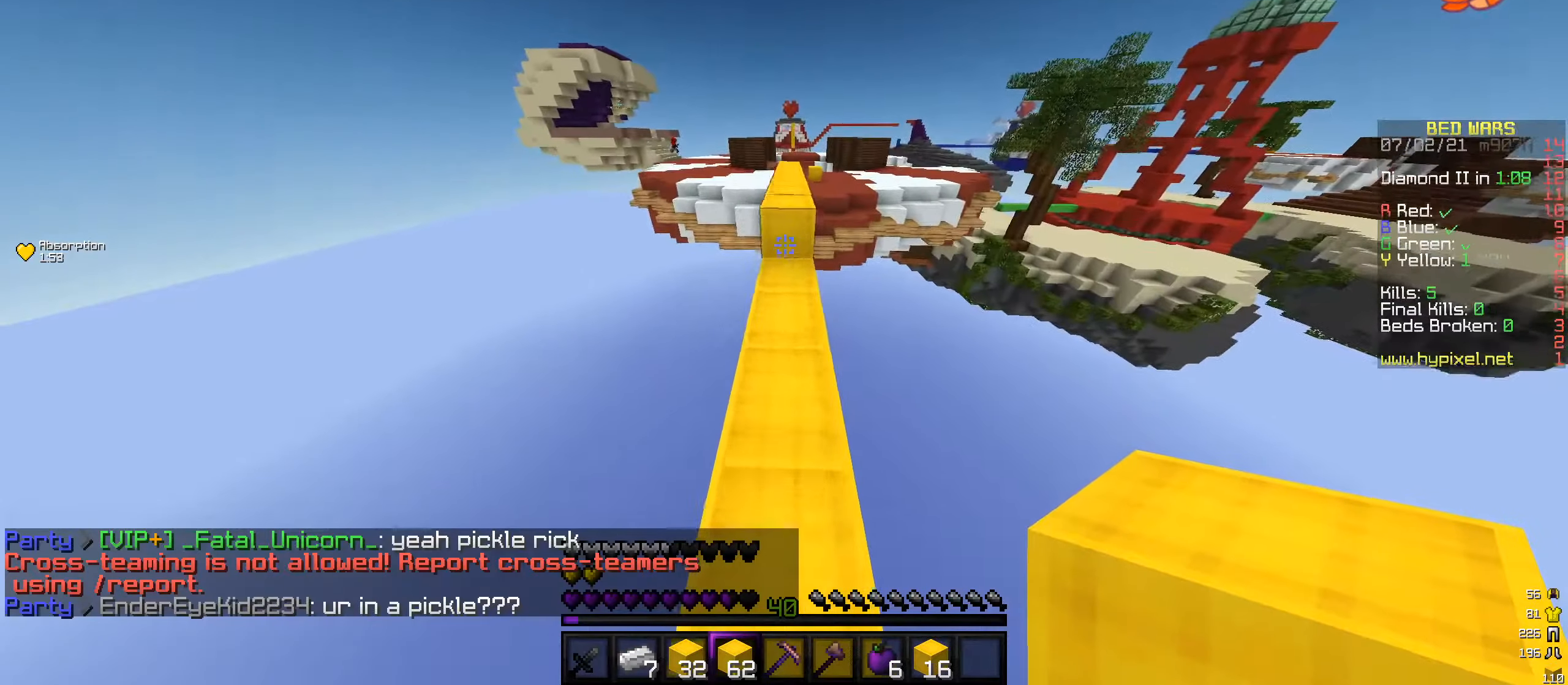
{"keys": ["w"], "mouse": [], "events": [[101, "mouse_right", "up"]]}
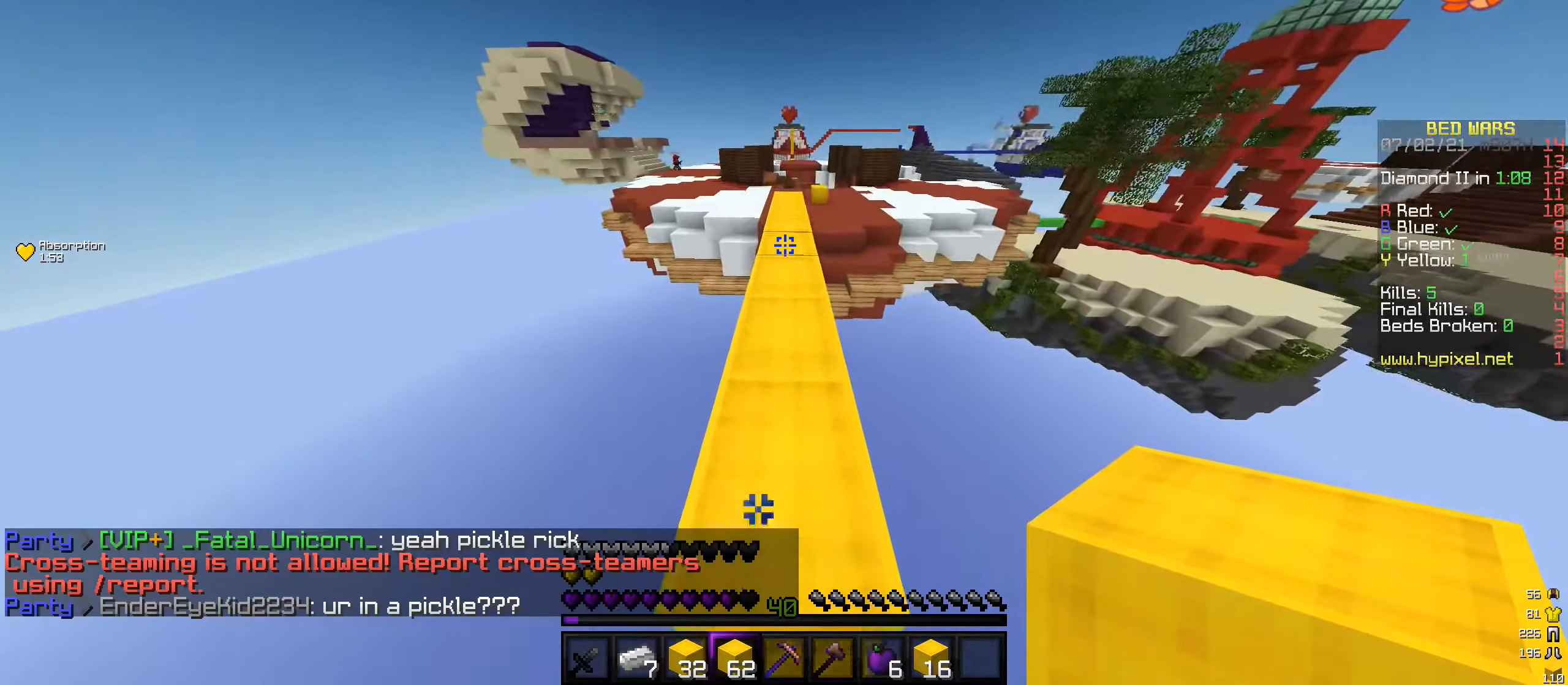
{"keys": ["w"], "mouse": [], "events": []}
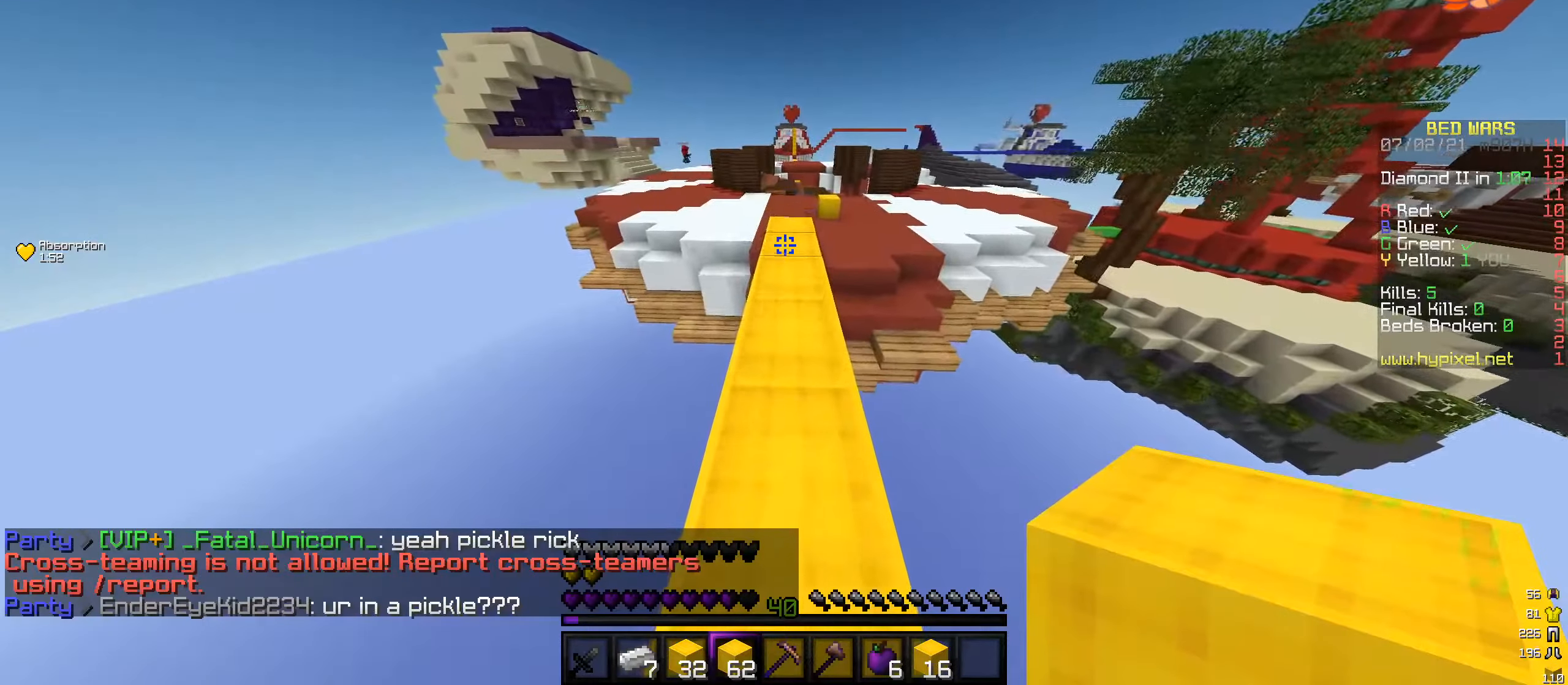
{"keys": ["w"], "mouse": [], "events": []}
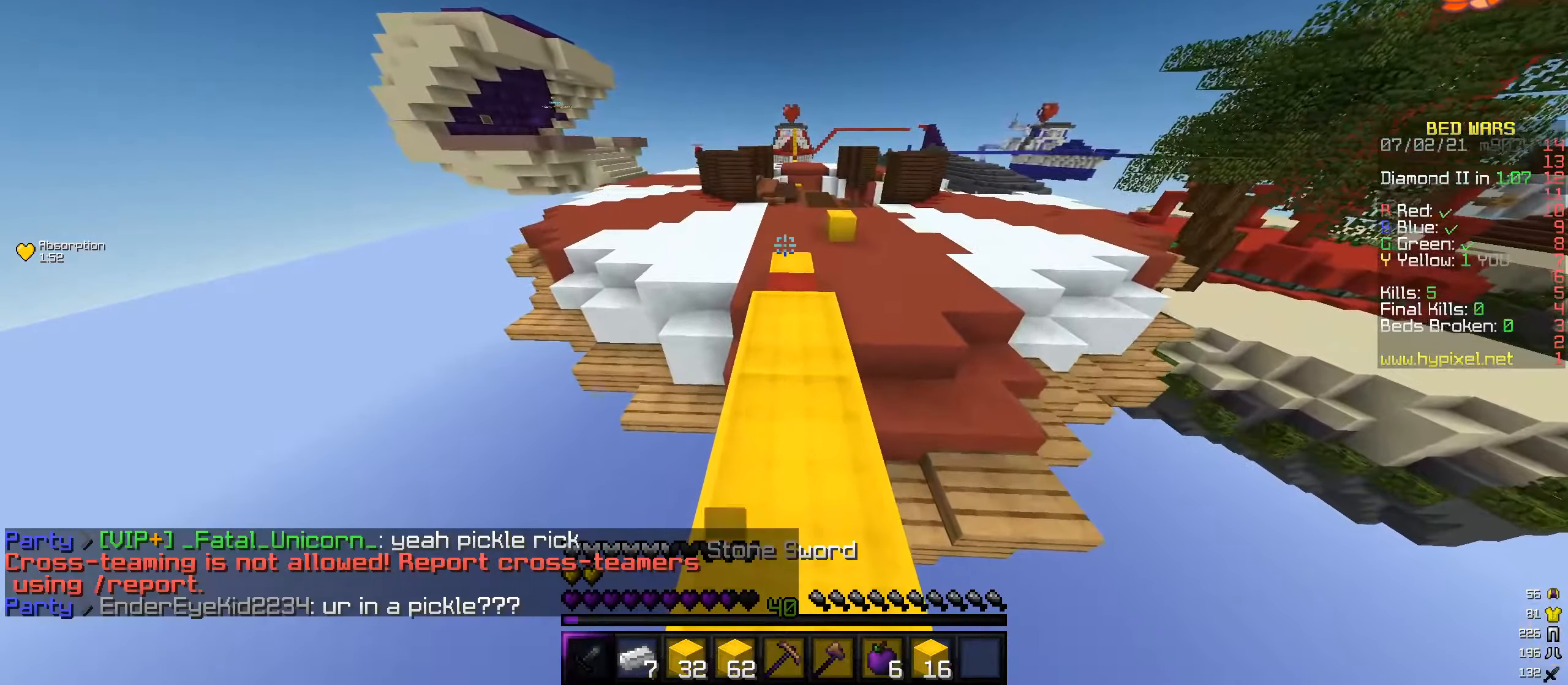
{"keys": ["w"], "mouse": [], "events": []}
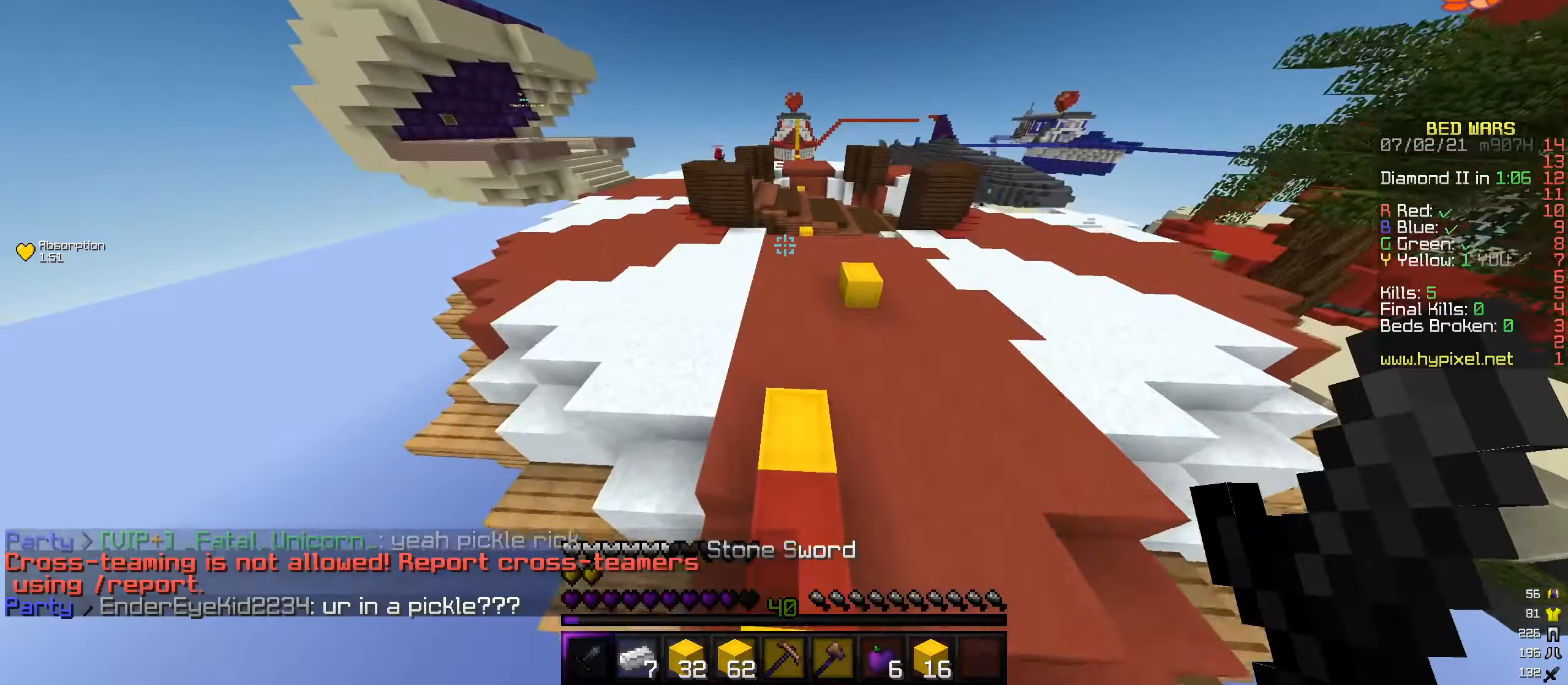
{"keys": ["w"], "mouse": [], "events": []}
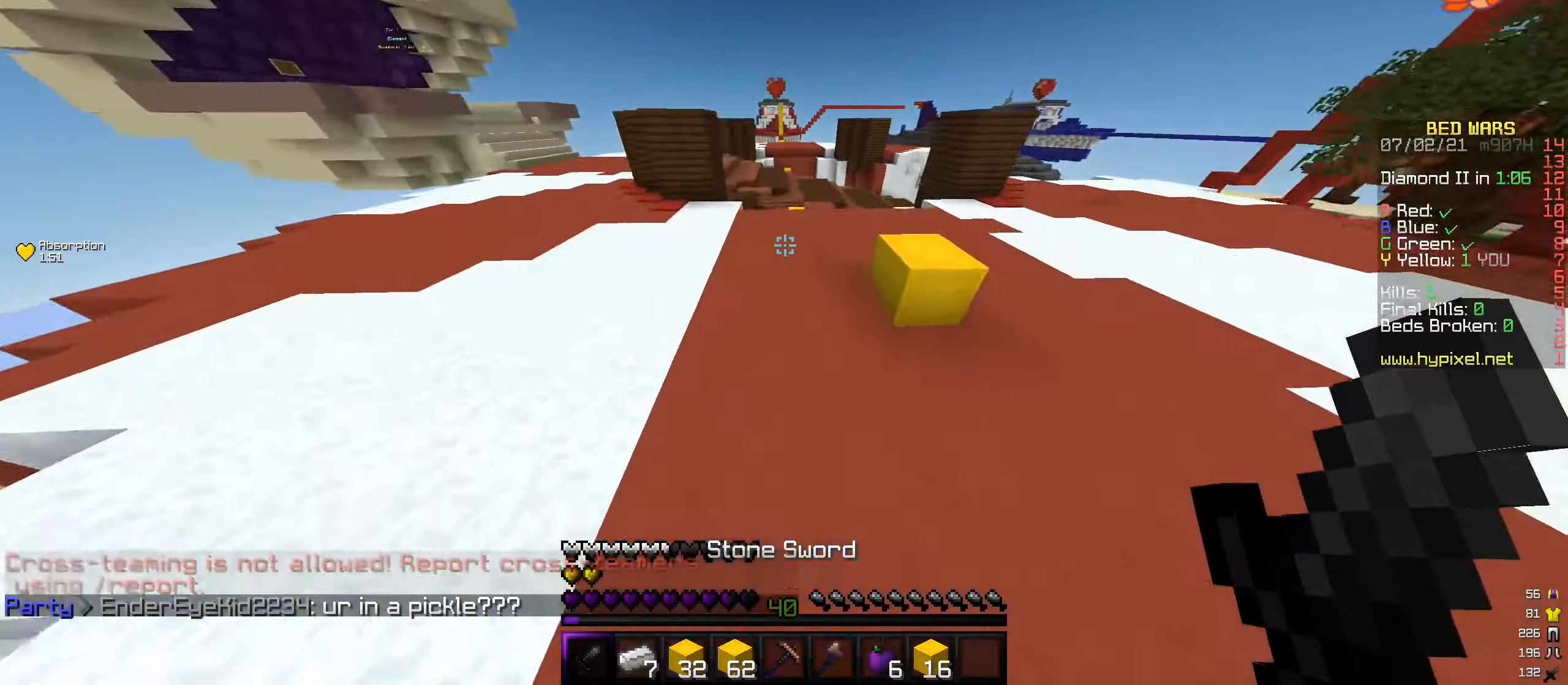
{"keys": ["w"], "mouse": [], "events": []}
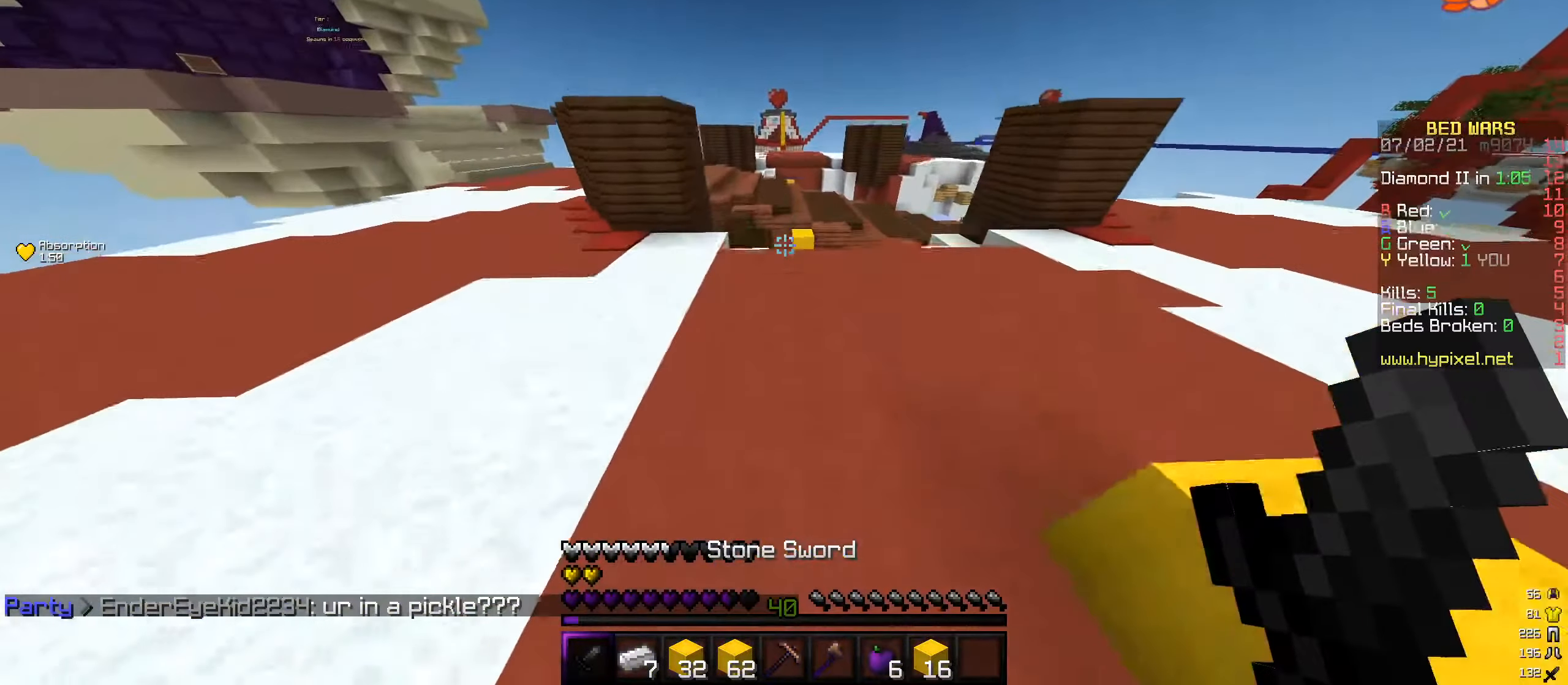
{"keys": ["a", "w"], "mouse": [], "events": [[505, "a", "down"]]}
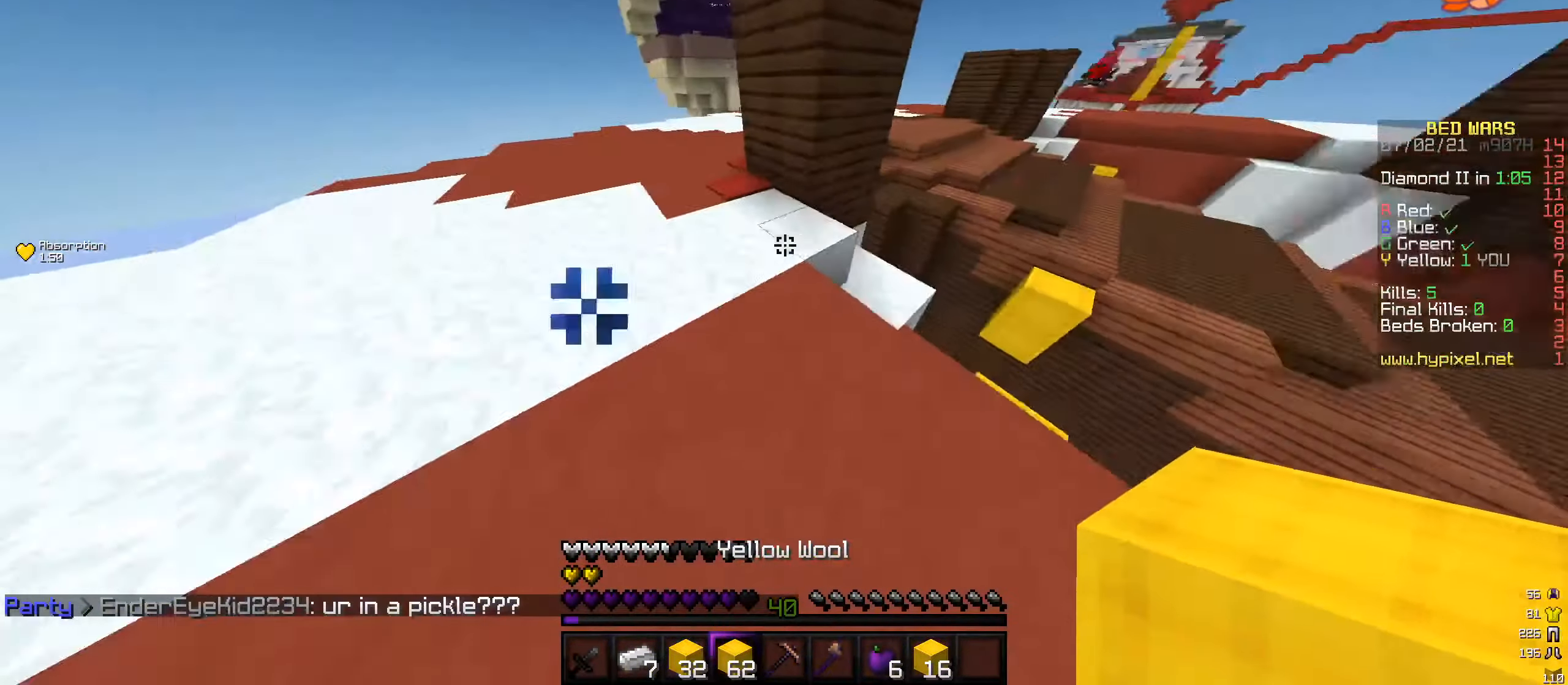
{"keys": ["a", "w"], "mouse": [], "events": []}